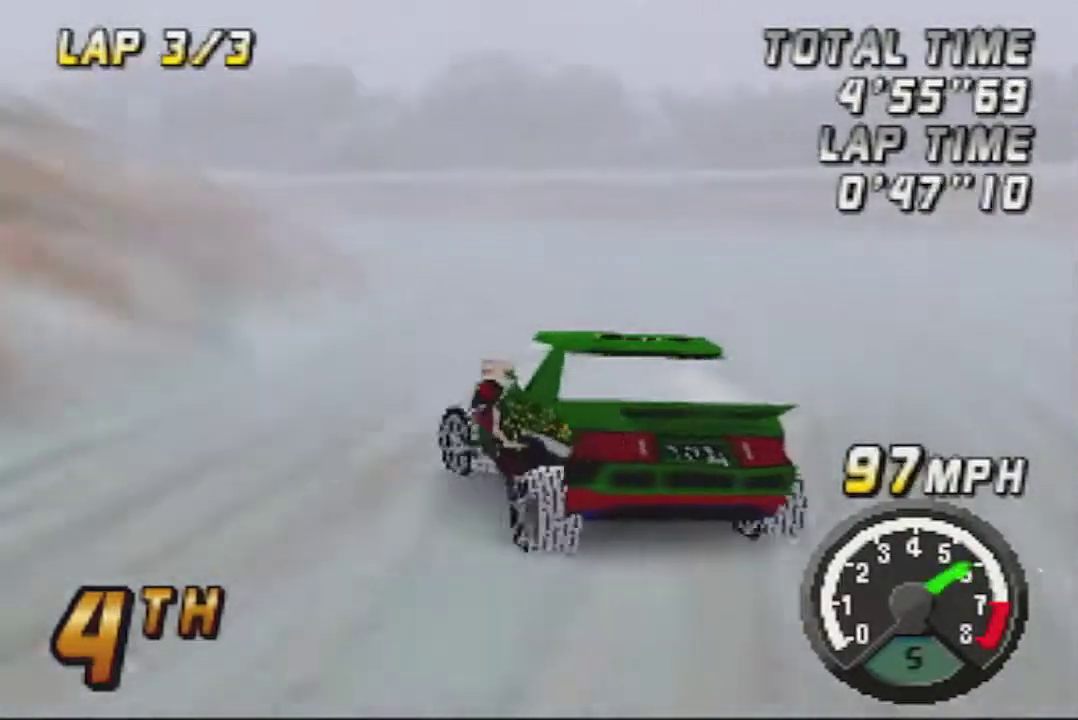
Gameplay with a controller (Nintendo layout); each line is a JSON object with the inputs held at the frame after it. "events" lists button and stick changes between this image and that frame as [ms after this image, input, new state], when the widget could be followed in between. Not read: B L3 R3.
{"buttons": ["A"], "left_stick": "center", "events": [[117, "left_stick", "left"], [267, "left_stick", "center"]]}
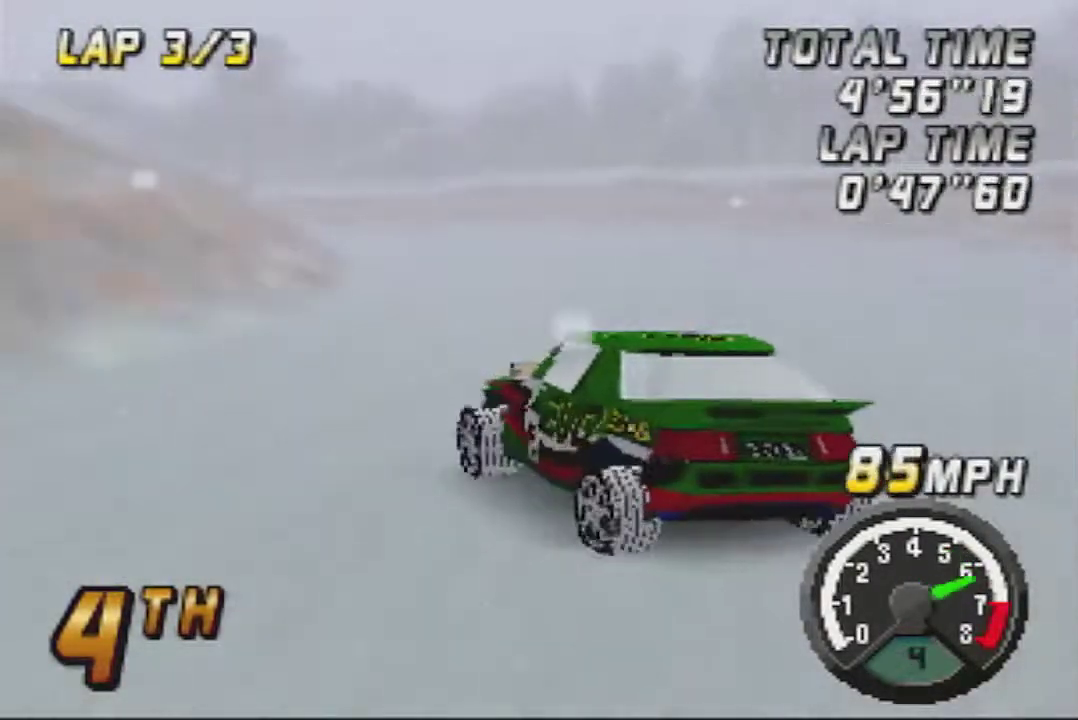
{"buttons": ["A"], "left_stick": "center", "events": [[233, "left_stick", "right"], [383, "left_stick", "center"]]}
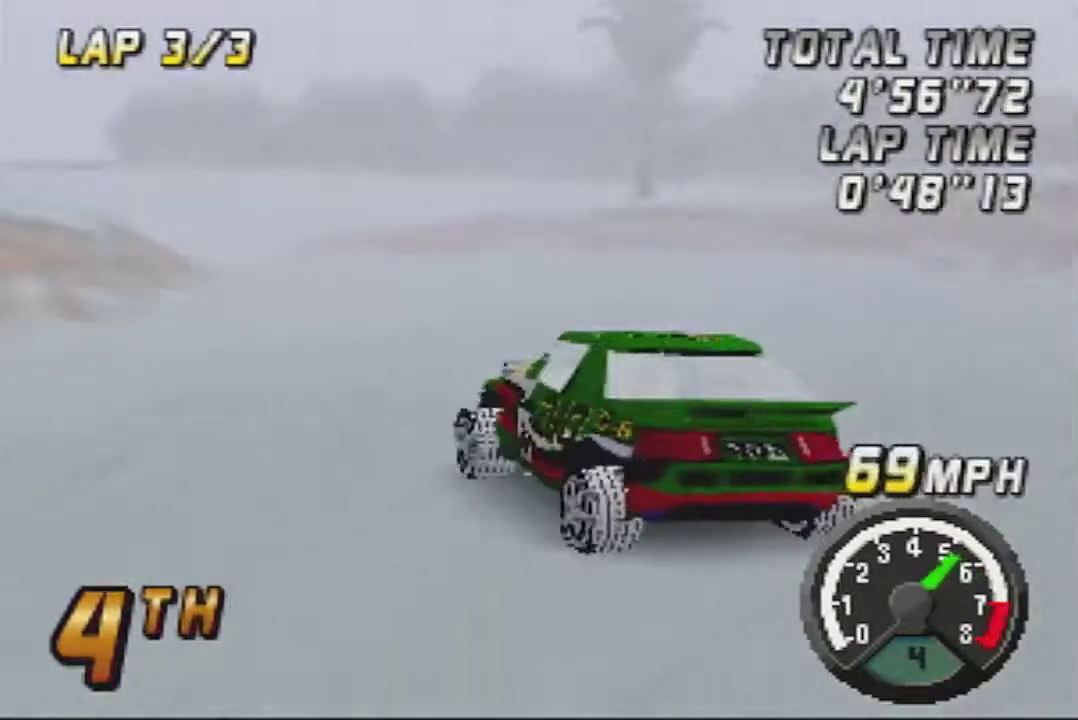
{"buttons": ["A"], "left_stick": "right", "events": [[50, "left_stick", "left"], [367, "left_stick", "right"]]}
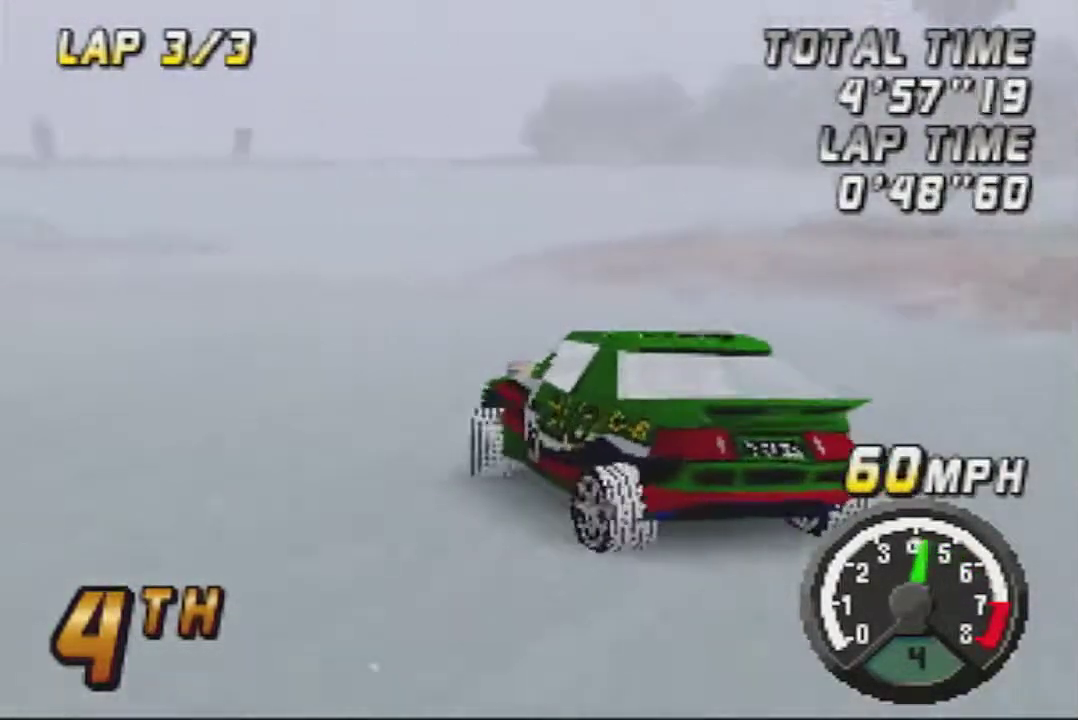
{"buttons": ["A"], "left_stick": "center", "events": [[167, "left_stick", "center"]]}
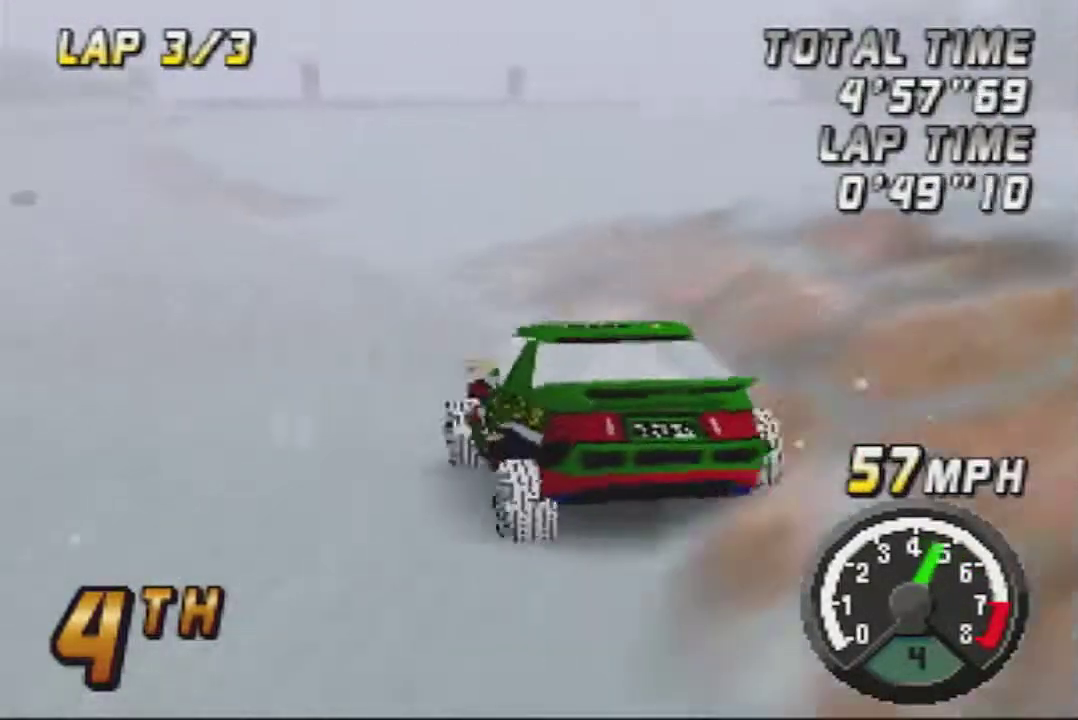
{"buttons": ["A"], "left_stick": "right", "events": [[383, "left_stick", "right"]]}
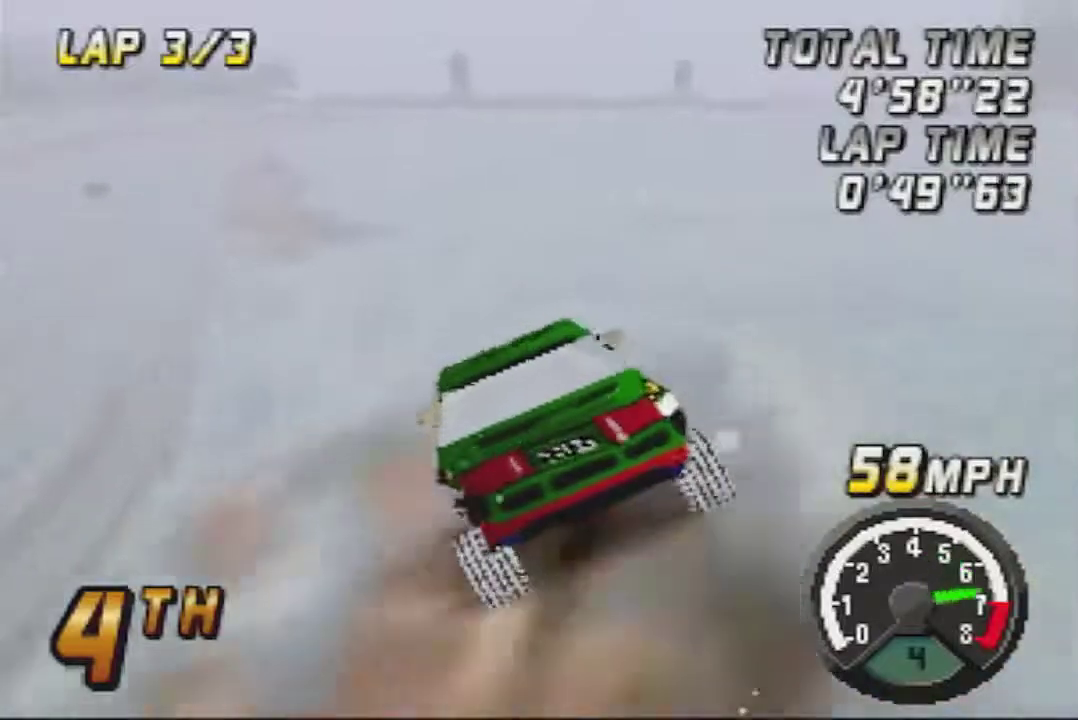
{"buttons": ["A"], "left_stick": "center", "events": [[50, "left_stick", "center"], [133, "left_stick", "right"], [483, "left_stick", "center"]]}
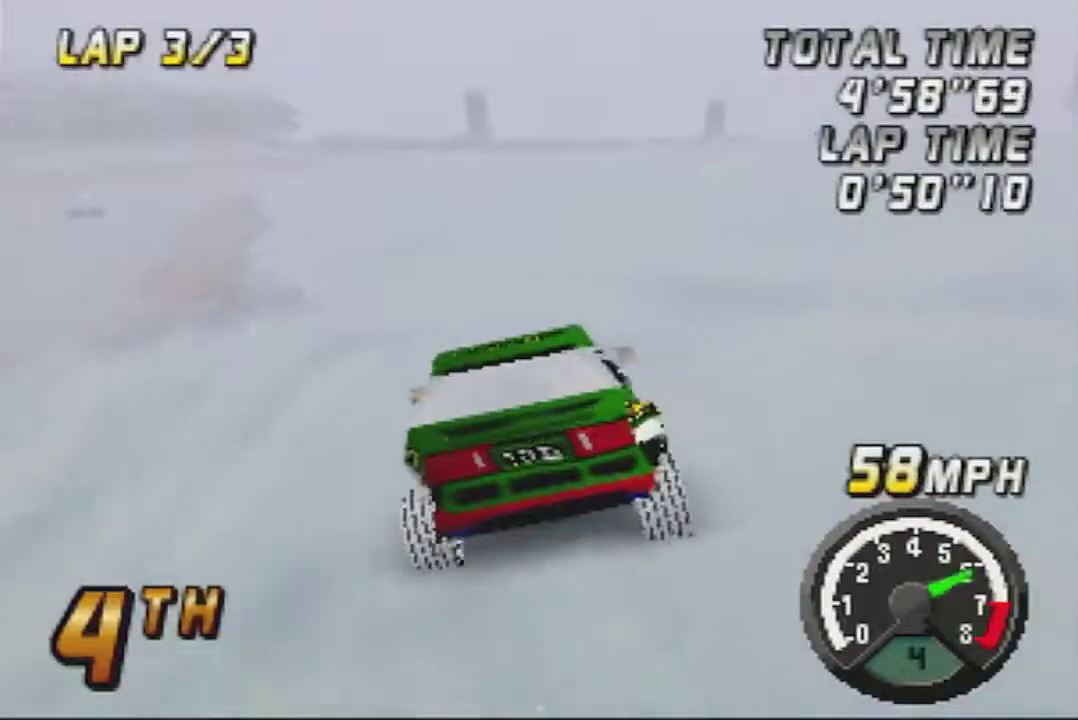
{"buttons": ["A"], "left_stick": "center", "events": [[167, "left_stick", "right"], [350, "left_stick", "center"]]}
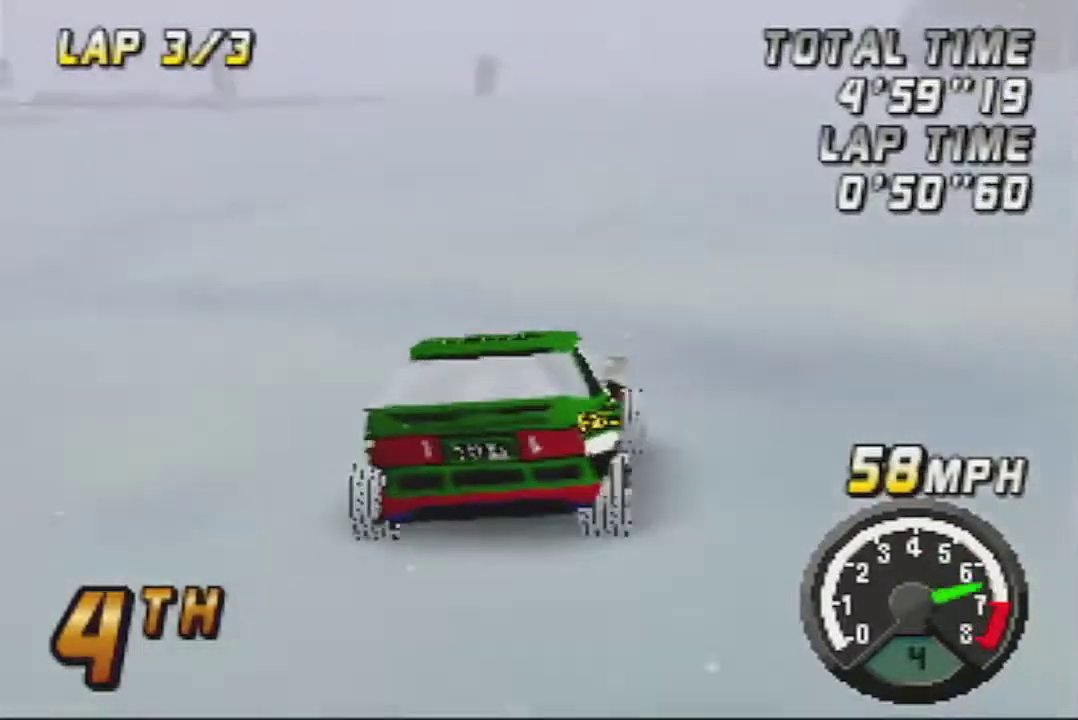
{"buttons": ["A"], "left_stick": "center", "events": [[100, "left_stick", "left"], [233, "left_stick", "center"], [383, "left_stick", "right"], [483, "left_stick", "center"]]}
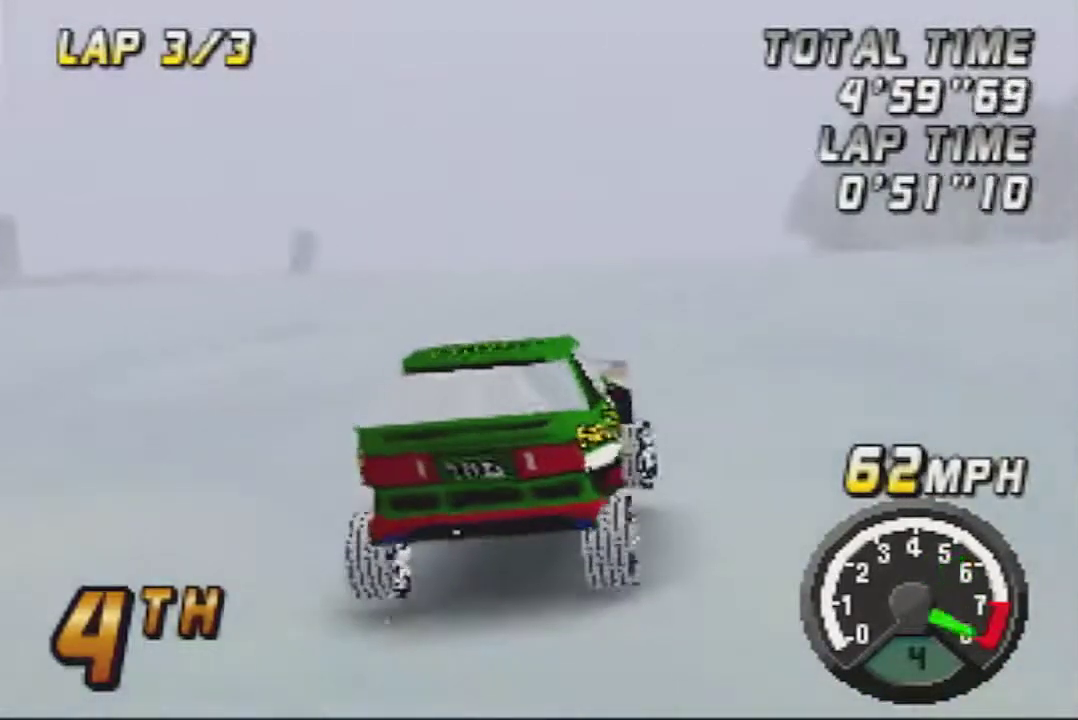
{"buttons": ["A"], "left_stick": "center", "events": [[300, "left_stick", "right"], [450, "left_stick", "center"]]}
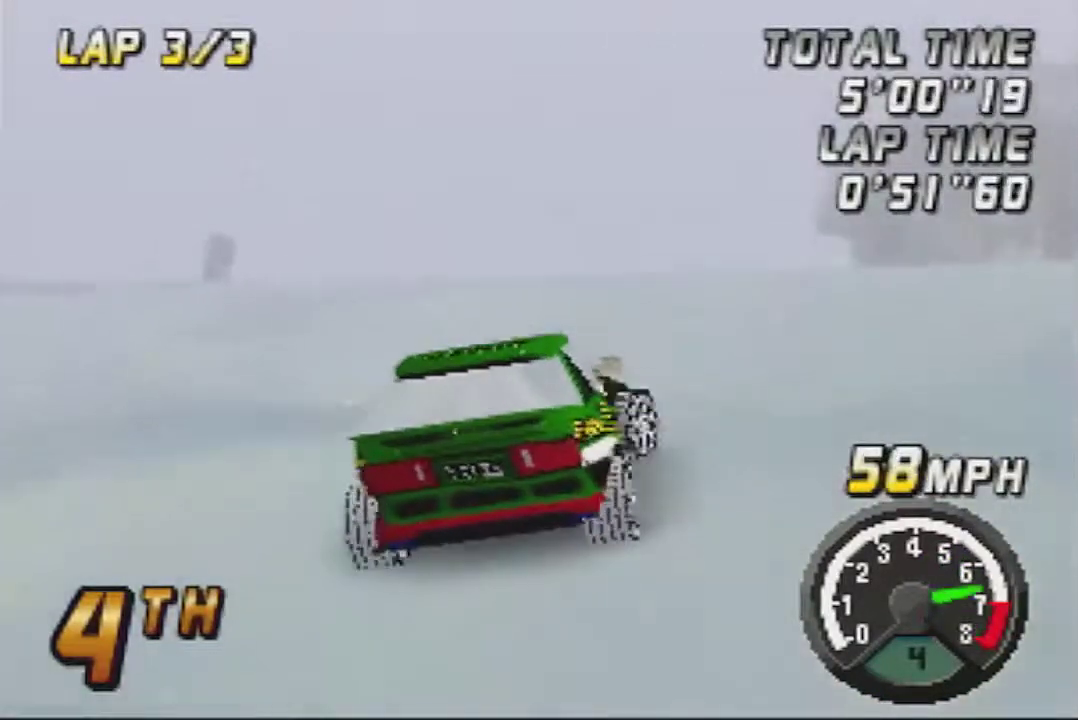
{"buttons": ["A"], "left_stick": "right", "events": [[100, "left_stick", "left"], [233, "left_stick", "center"], [317, "left_stick", "right"]]}
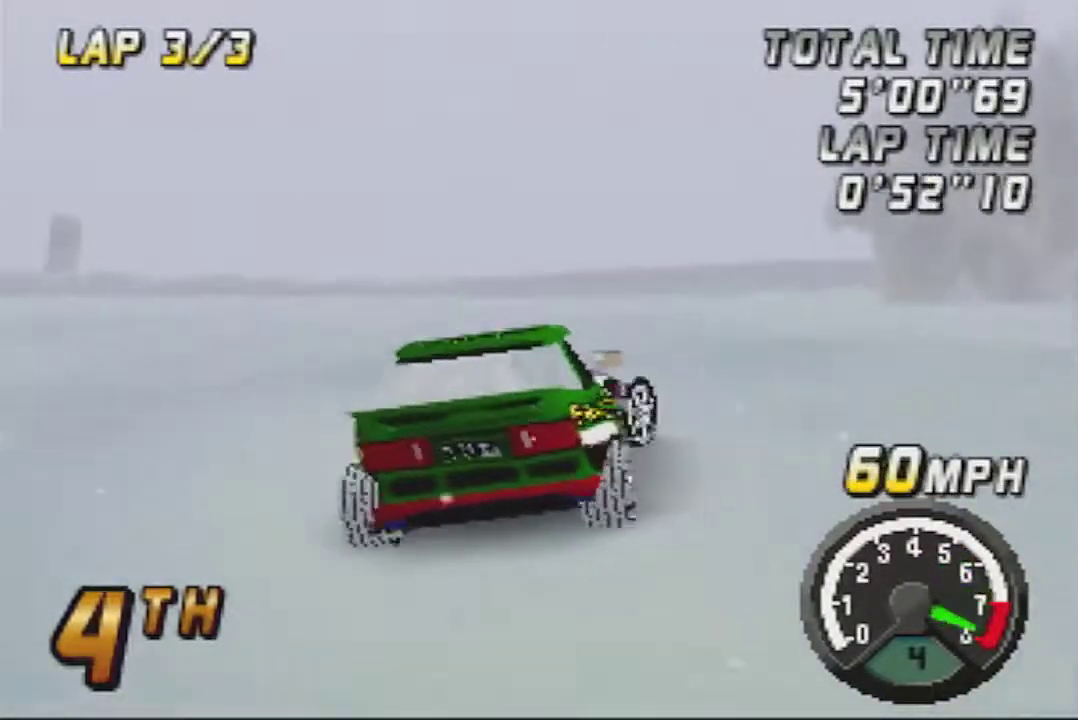
{"buttons": ["A"], "left_stick": "center", "events": [[167, "left_stick", "center"]]}
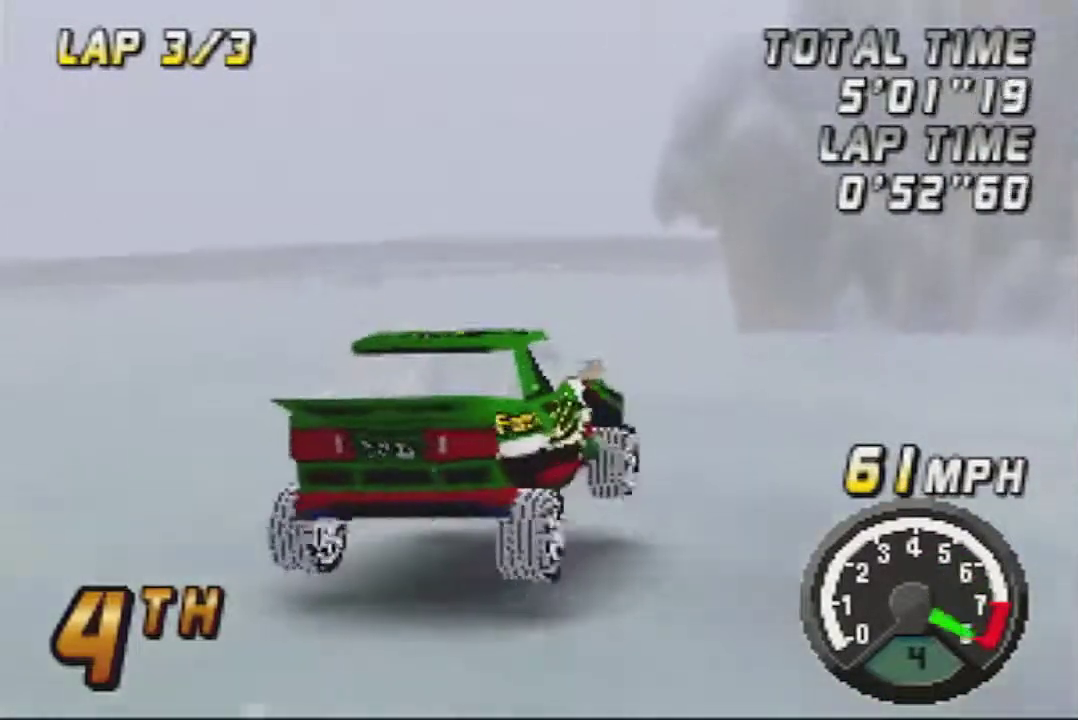
{"buttons": ["A"], "left_stick": "center", "events": [[100, "left_stick", "right"], [267, "left_stick", "center"]]}
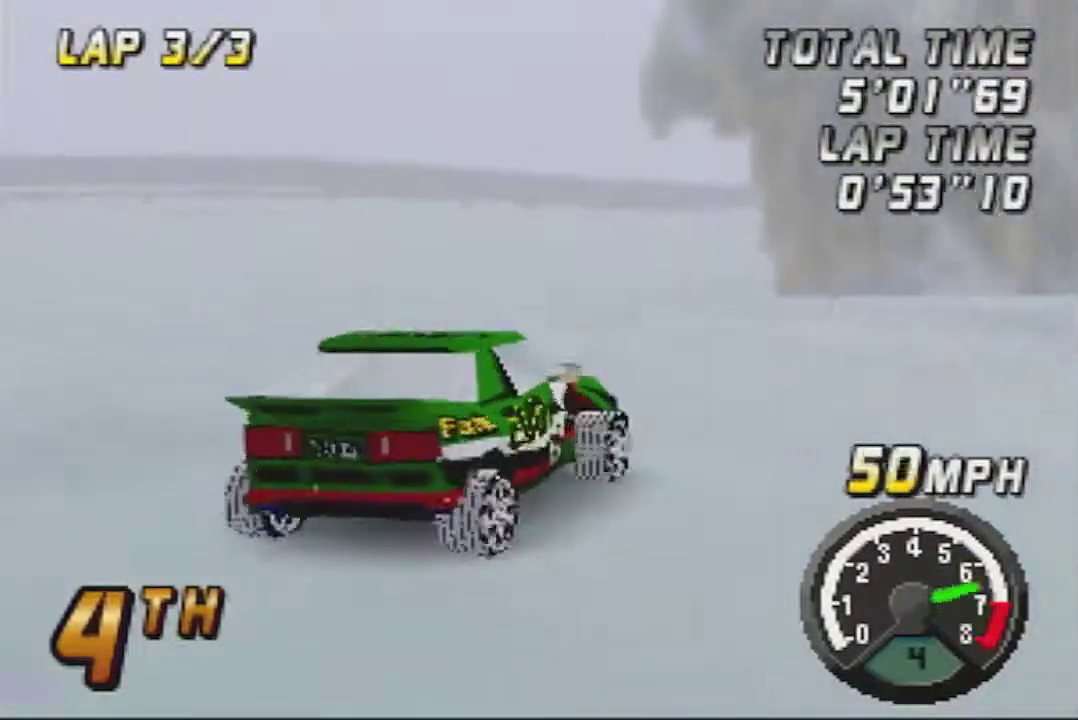
{"buttons": ["A"], "left_stick": "center", "events": []}
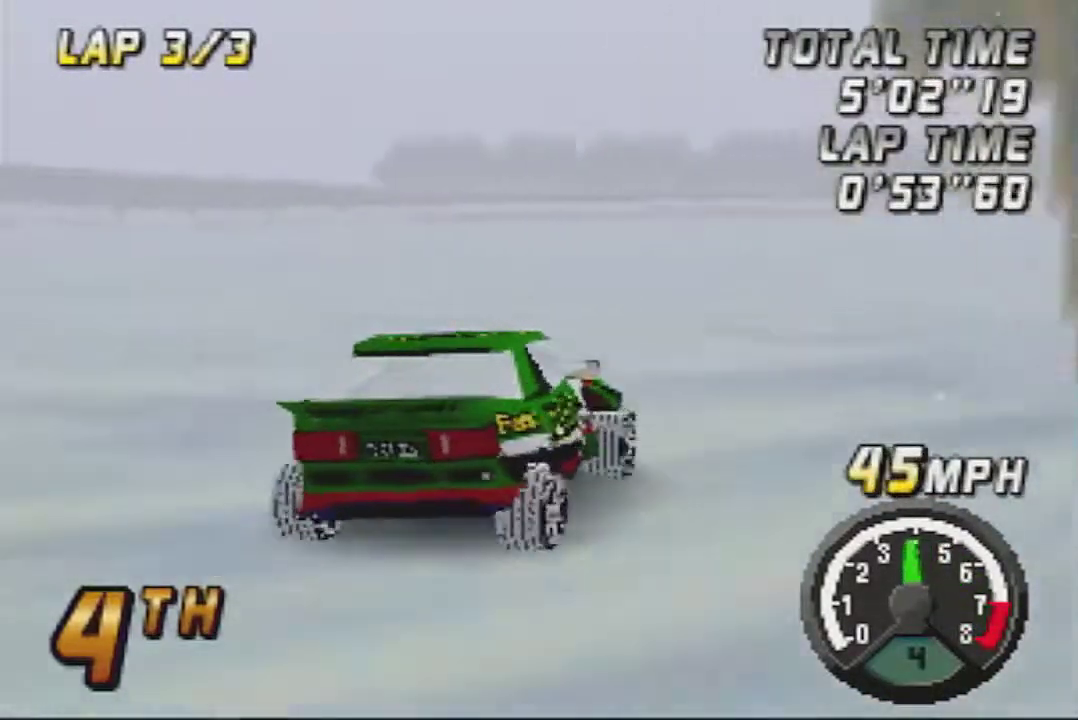
{"buttons": ["A"], "left_stick": "center", "events": [[200, "left_stick", "right"], [383, "left_stick", "center"]]}
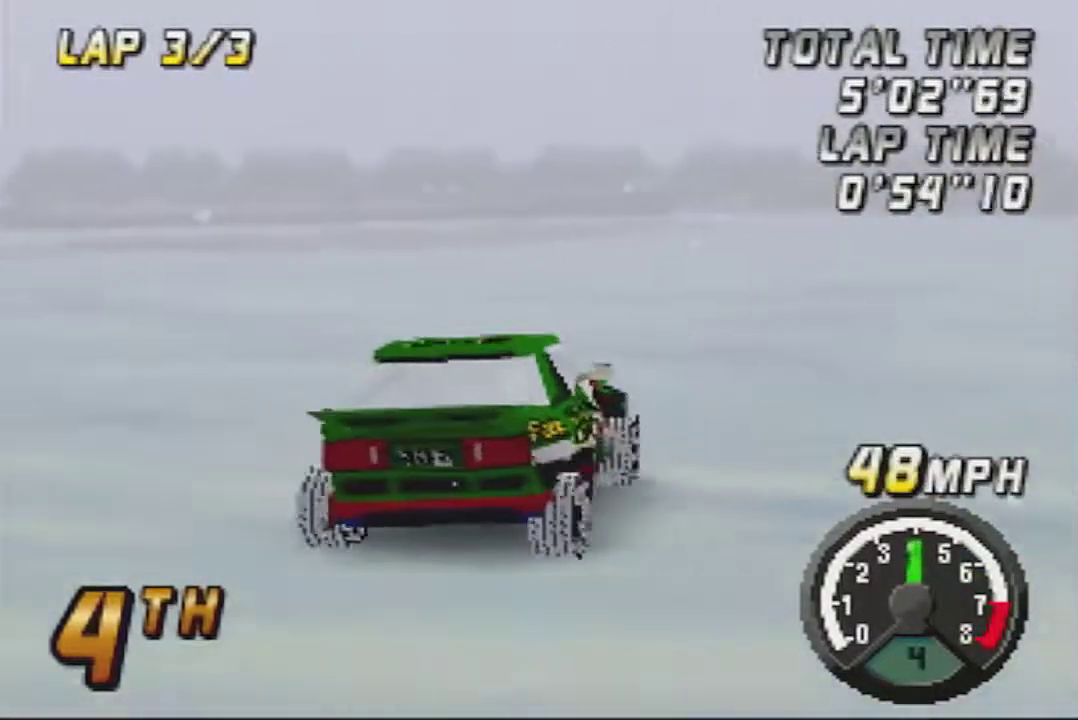
{"buttons": ["A"], "left_stick": "center", "events": [[383, "left_stick", "left"], [467, "left_stick", "center"]]}
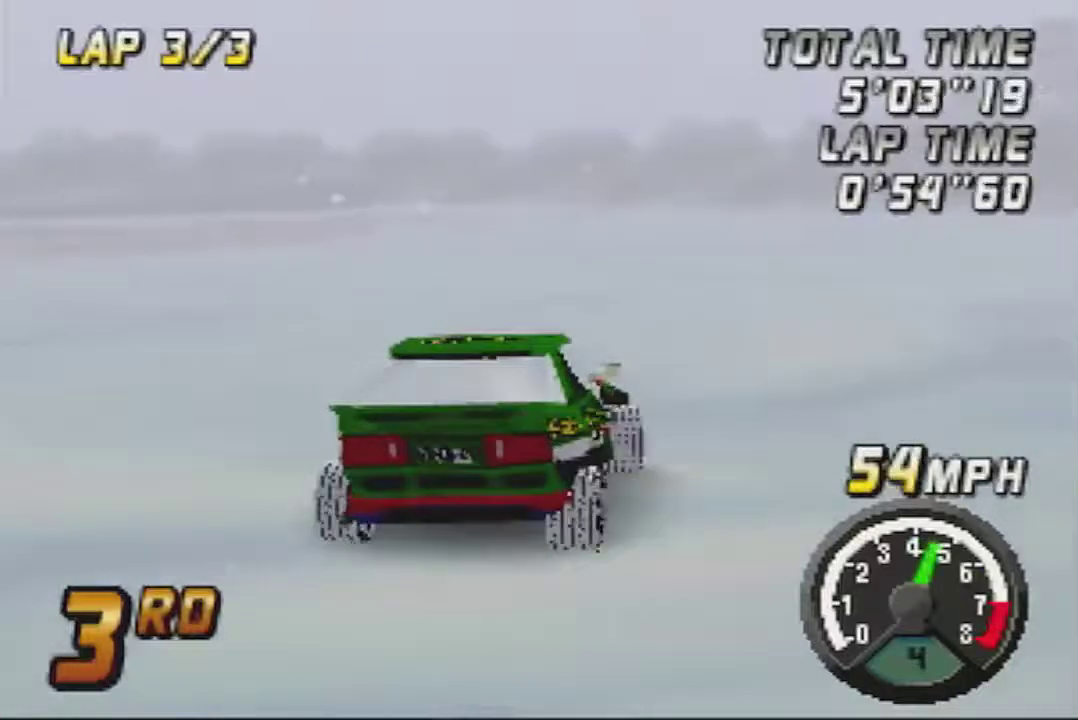
{"buttons": ["A"], "left_stick": "right", "events": [[133, "left_stick", "left"], [283, "left_stick", "center"], [450, "left_stick", "right"]]}
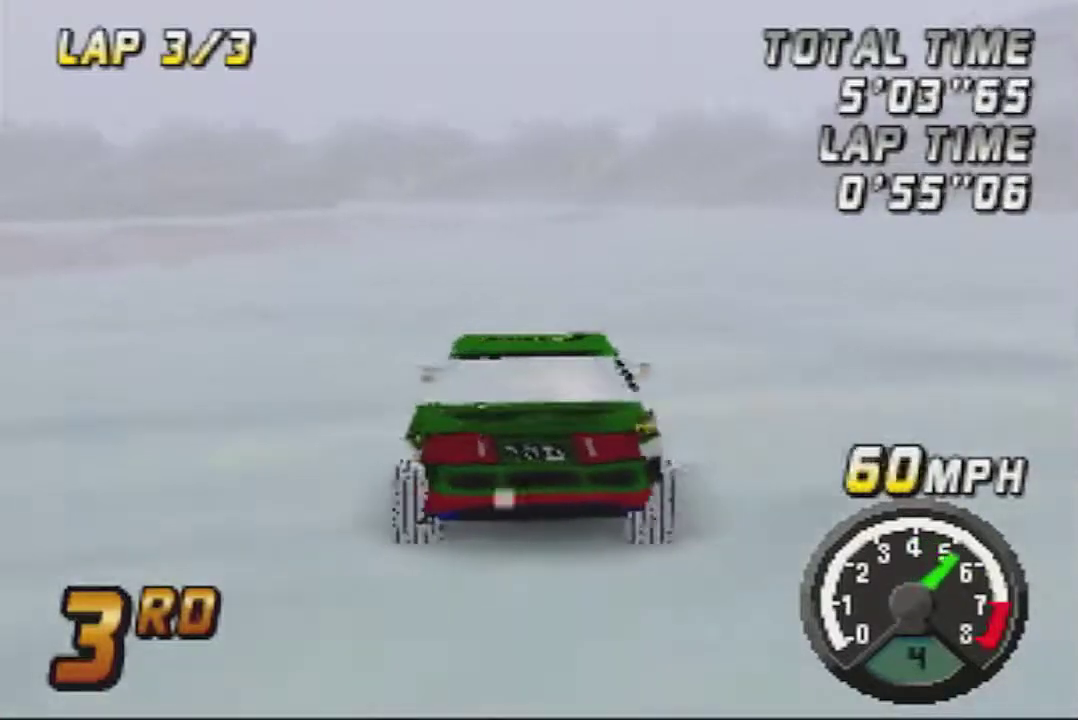
{"buttons": ["A"], "left_stick": "right", "events": [[133, "left_stick", "center"], [417, "left_stick", "right"]]}
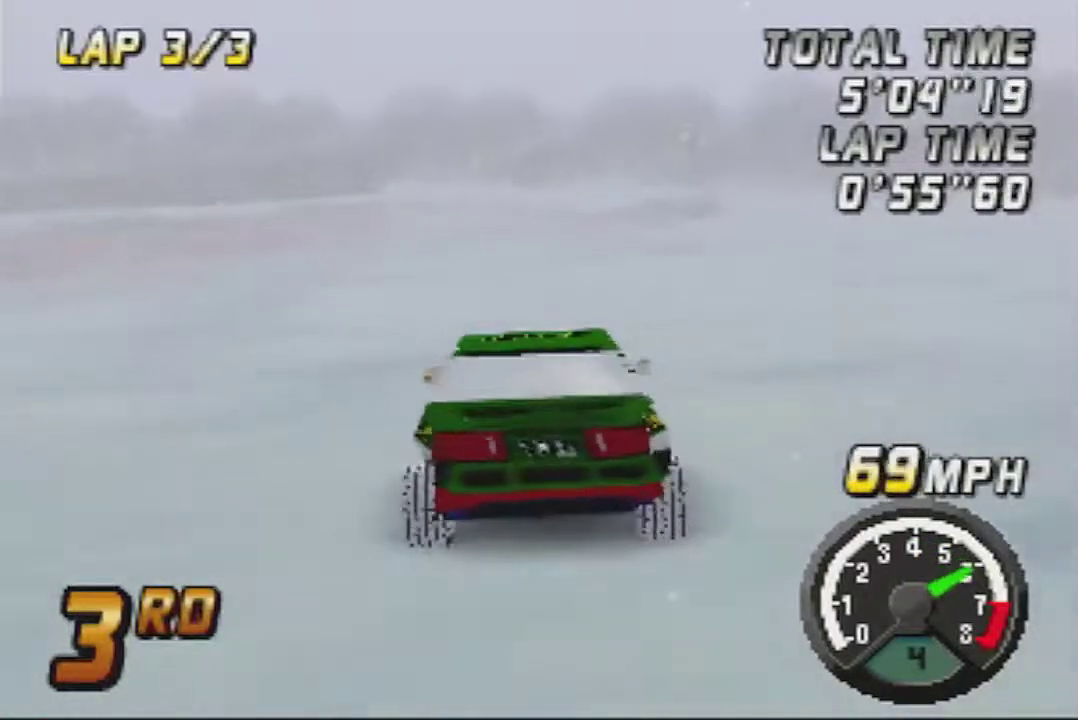
{"buttons": ["A"], "left_stick": "center", "events": [[33, "left_stick", "center"]]}
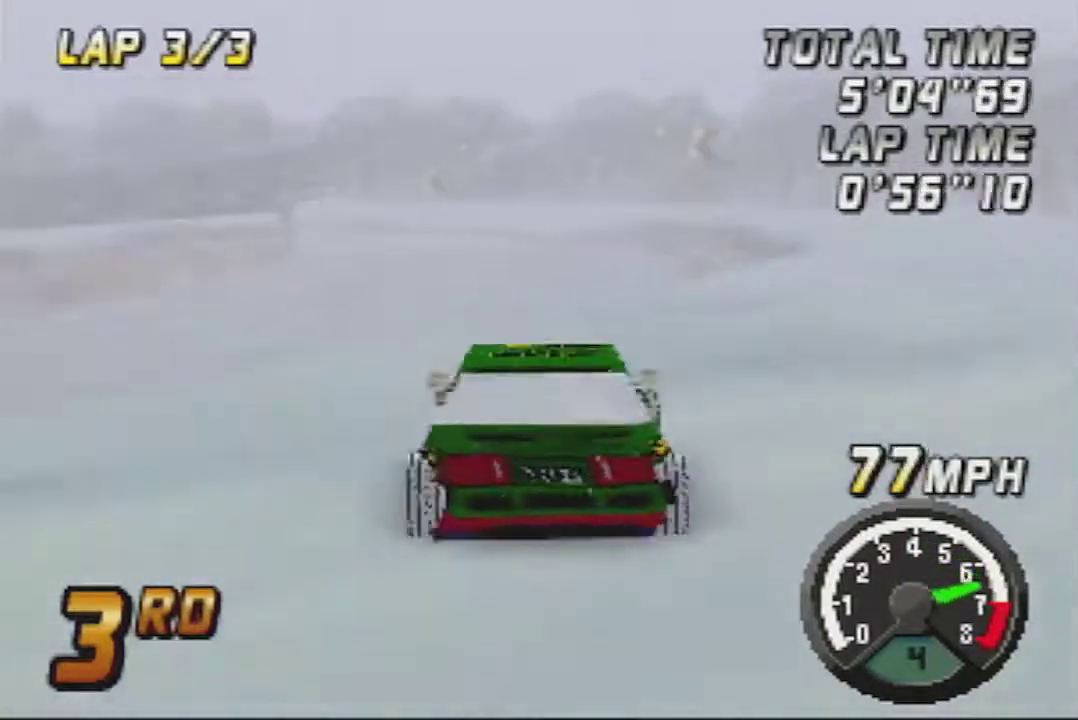
{"buttons": ["A"], "left_stick": "left", "events": [[467, "left_stick", "left"]]}
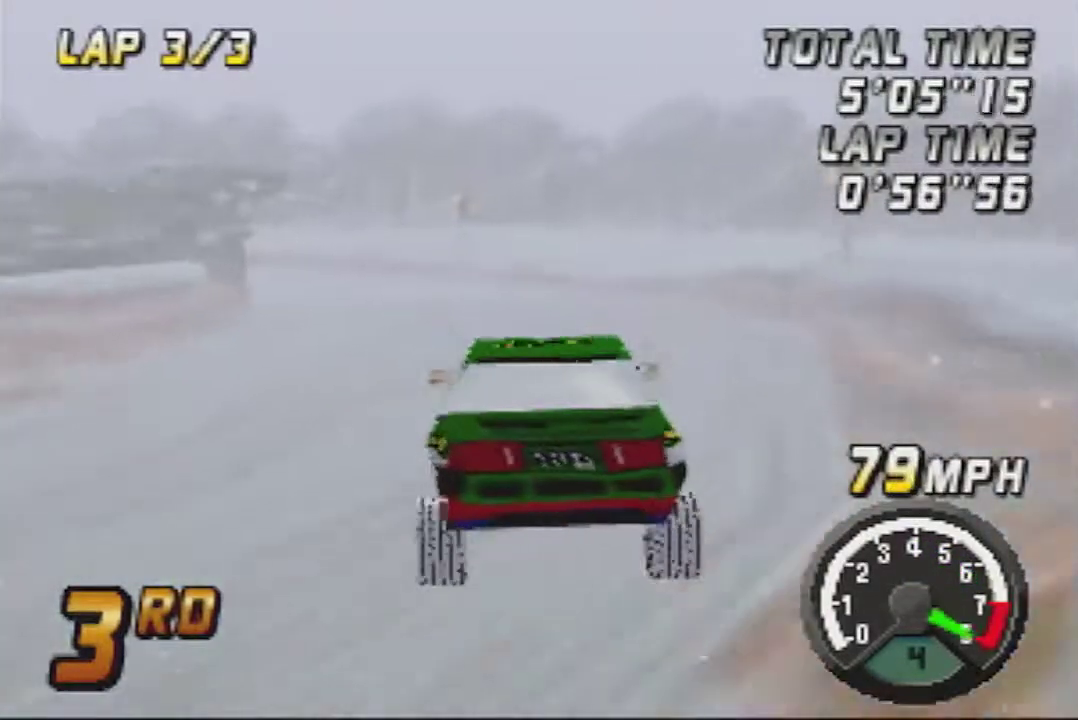
{"buttons": ["A"], "left_stick": "left", "events": []}
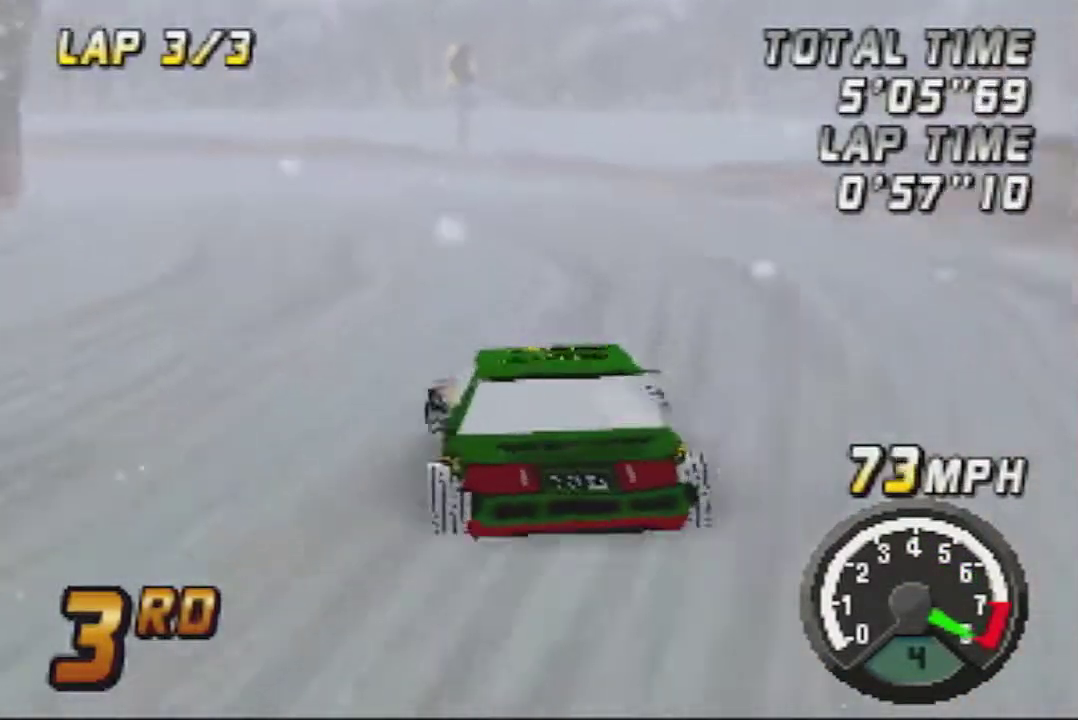
{"buttons": ["A"], "left_stick": "center", "events": [[467, "left_stick", "center"]]}